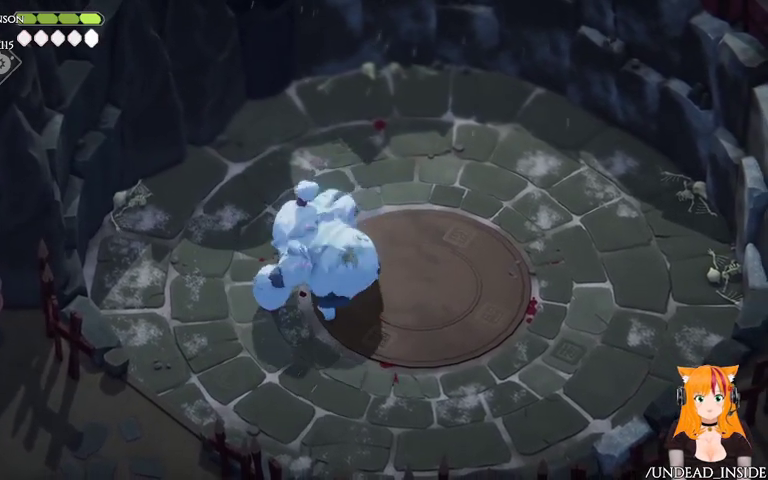
Gameplay with a controller (Xbox layout); each line is a JSON object with the inputs held at the frame after it. "events" lists button and stick changes between this image and that frame as [ms after this image, input, new state], when the widget could be followed in between. Not read: L3 R3.
{"buttons": [], "left_stick": "down-right", "right_stick": "center", "events": [[67, "X", "up"], [200, "left_stick", "down-right"], [267, "A", "down"], [433, "A", "up"]]}
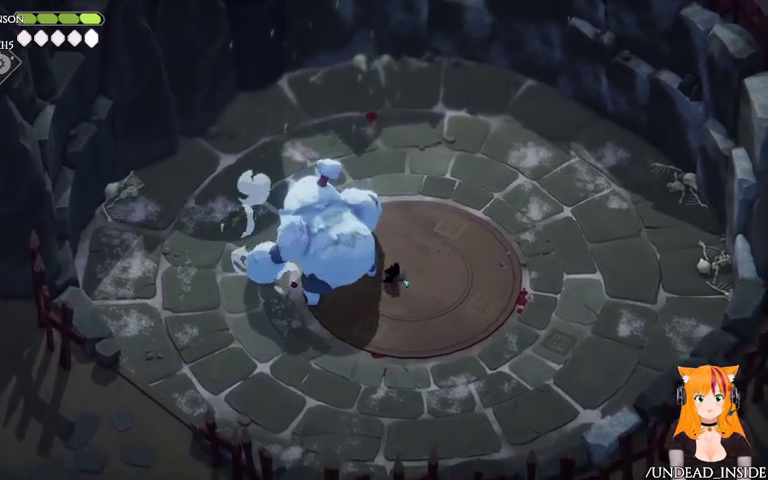
{"buttons": ["X"], "left_stick": "left", "right_stick": "center", "events": [[367, "left_stick", "left"], [467, "X", "down"]]}
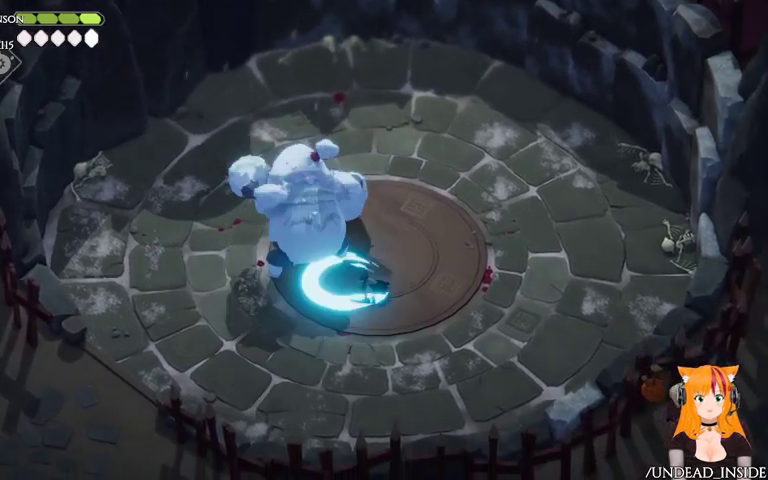
{"buttons": [], "left_stick": "down-left", "right_stick": "center", "events": [[67, "X", "up"], [233, "X", "down"], [300, "X", "up"], [500, "left_stick", "down-left"]]}
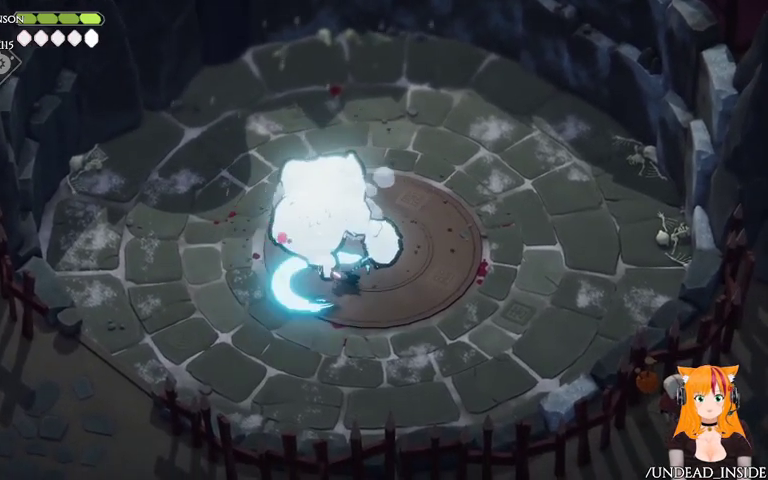
{"buttons": [], "left_stick": "down-left", "right_stick": "center", "events": [[67, "A", "down"], [167, "A", "up"]]}
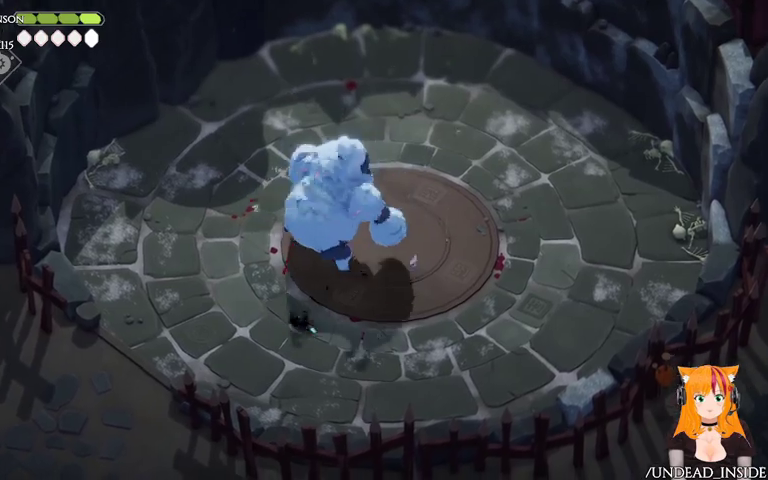
{"buttons": [], "left_stick": "up", "right_stick": "center", "events": [[167, "left_stick", "left"], [400, "left_stick", "up"]]}
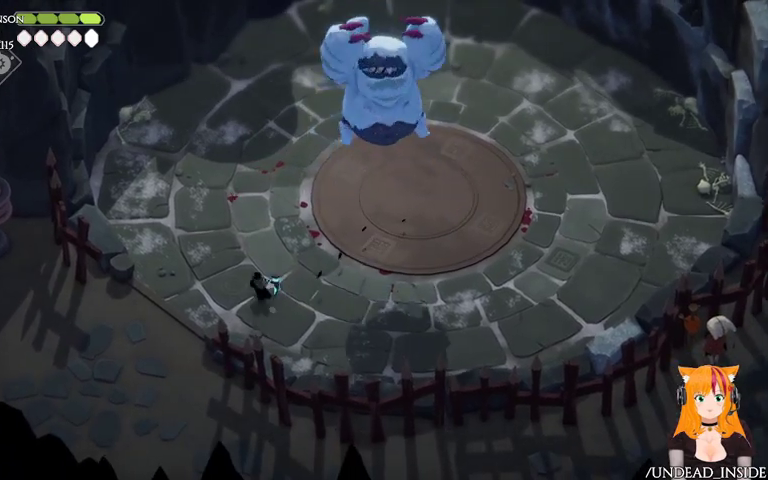
{"buttons": [], "left_stick": "right", "right_stick": "center", "events": [[333, "left_stick", "up-right"], [467, "left_stick", "right"]]}
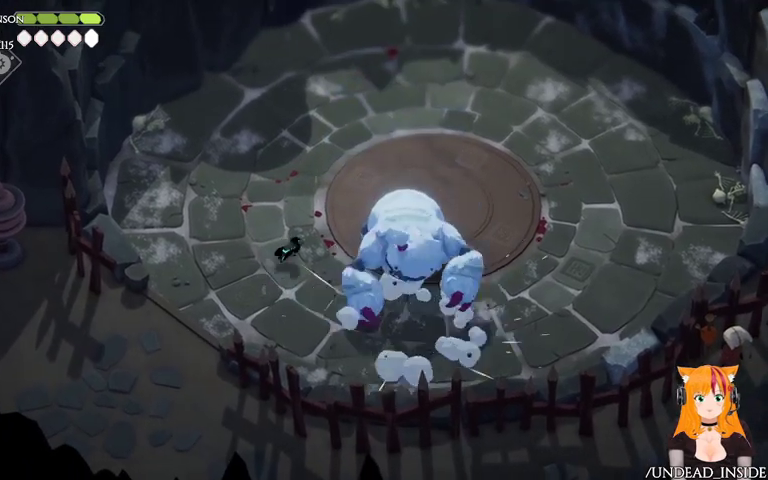
{"buttons": ["A"], "left_stick": "up", "right_stick": "center", "events": [[33, "X", "down"], [167, "X", "up"], [267, "left_stick", "up-right"], [367, "left_stick", "up"], [433, "A", "down"]]}
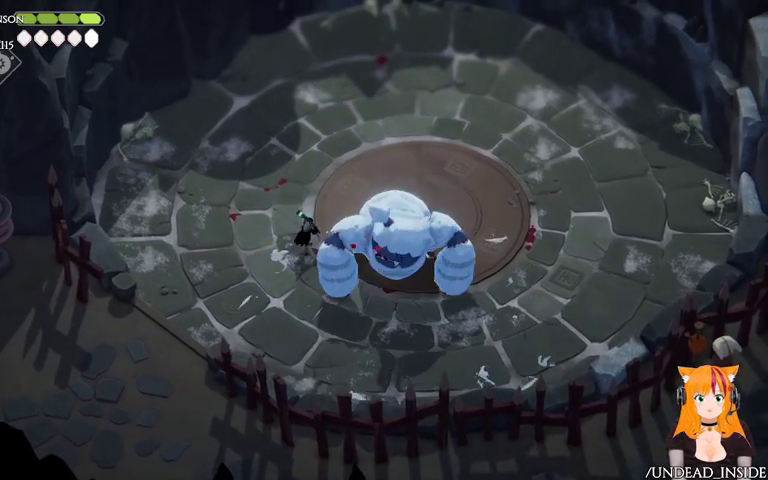
{"buttons": [], "left_stick": "up", "right_stick": "center", "events": [[67, "A", "up"]]}
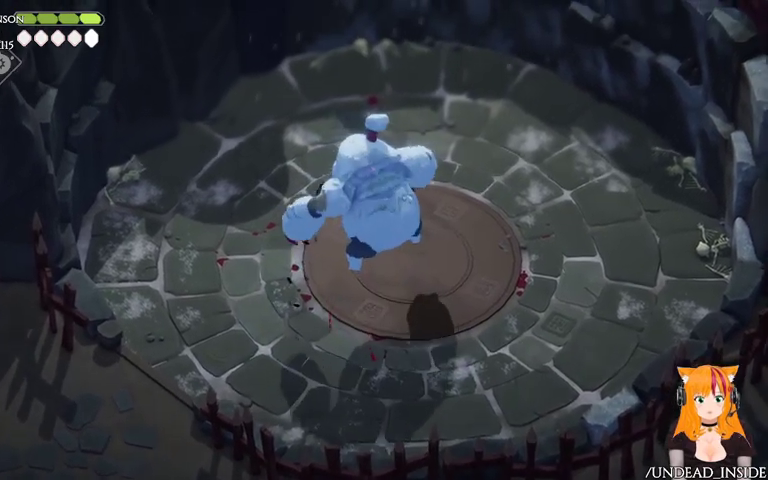
{"buttons": [], "left_stick": "down-right", "right_stick": "center", "events": [[267, "left_stick", "right"], [333, "left_stick", "down-right"], [367, "X", "down"], [500, "X", "up"]]}
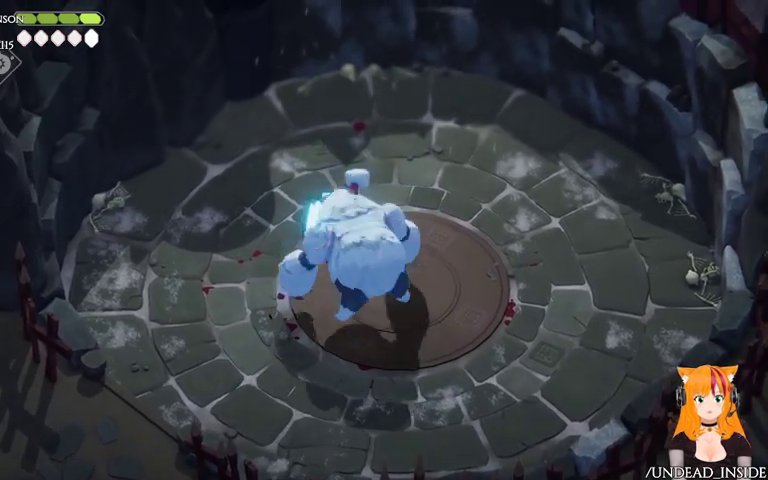
{"buttons": [], "left_stick": "up-right", "right_stick": "center", "events": [[67, "A", "down"], [67, "left_stick", "up-right"], [200, "A", "up"]]}
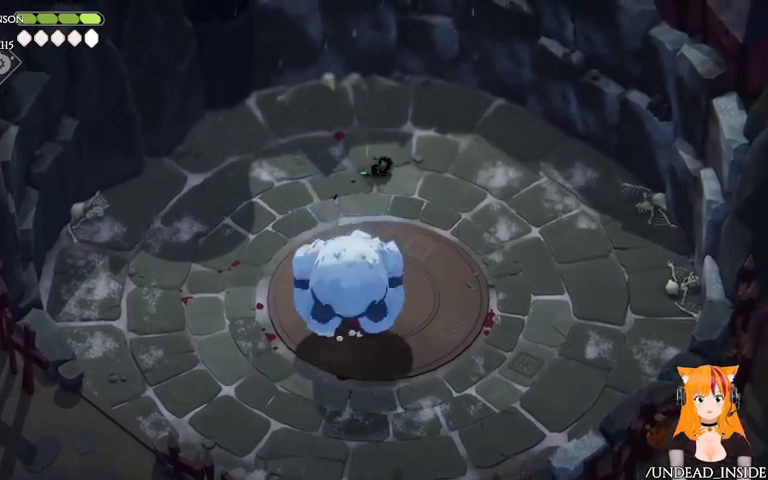
{"buttons": [], "left_stick": "right", "right_stick": "center", "events": [[233, "left_stick", "right"]]}
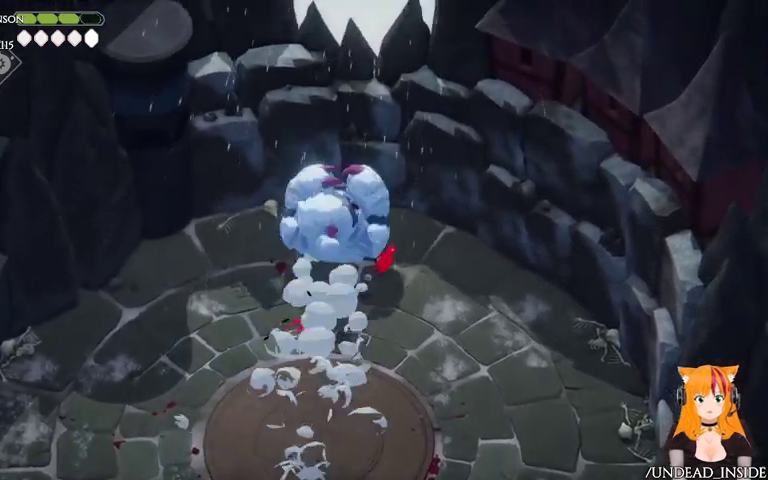
{"buttons": ["A"], "left_stick": "down", "right_stick": "center", "events": [[33, "A", "down"], [167, "A", "up"], [167, "left_stick", "down-right"], [433, "A", "down"], [467, "left_stick", "down"]]}
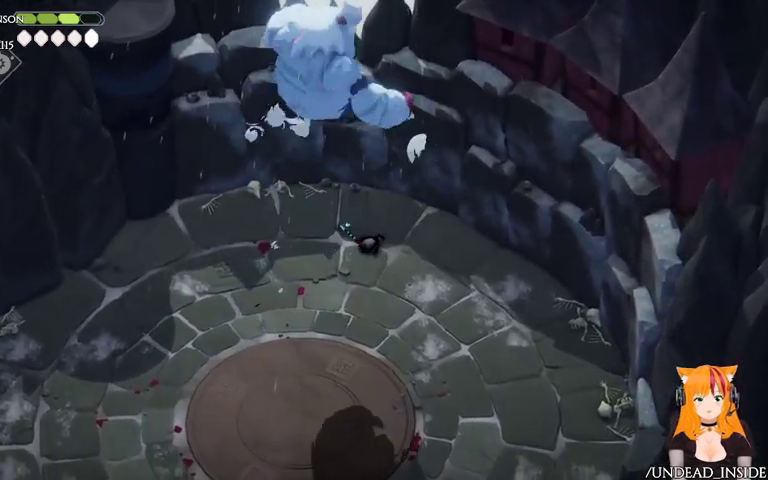
{"buttons": ["A"], "left_stick": "down", "right_stick": "center", "events": [[233, "A", "up"], [300, "A", "down"], [400, "A", "up"], [467, "A", "down"]]}
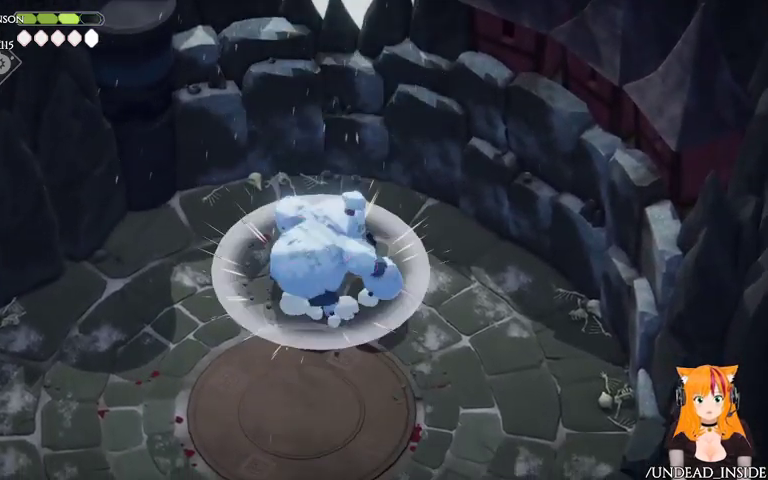
{"buttons": [], "left_stick": "down", "right_stick": "center", "events": [[100, "A", "up"], [167, "A", "down"], [267, "A", "up"], [333, "A", "down"], [467, "A", "up"]]}
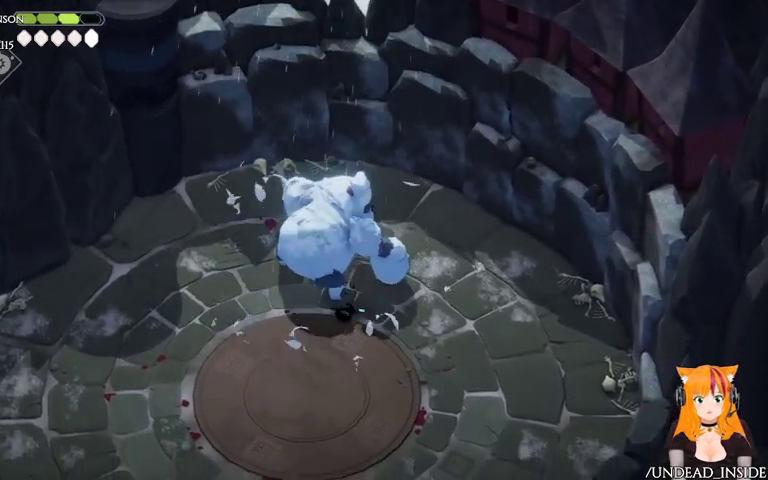
{"buttons": ["A"], "left_stick": "down", "right_stick": "center", "events": [[33, "A", "down"], [133, "A", "up"], [200, "A", "down"]]}
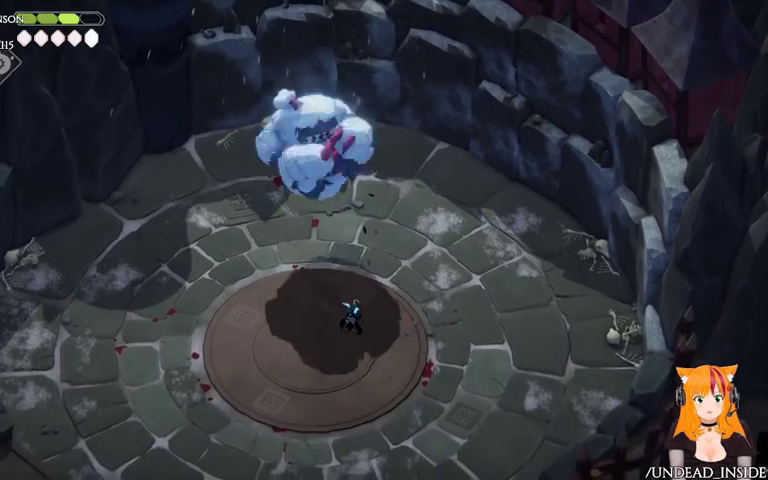
{"buttons": ["A"], "left_stick": "left", "right_stick": "center", "events": [[33, "A", "up"], [167, "left_stick", "down-left"], [433, "A", "down"], [500, "left_stick", "left"]]}
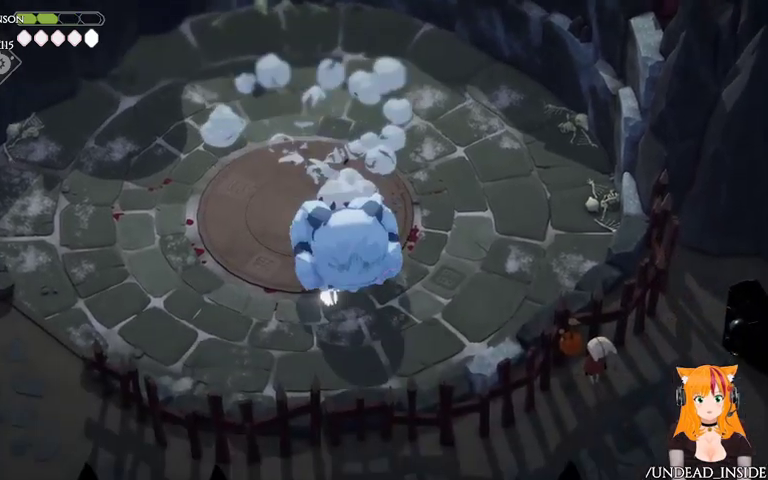
{"buttons": [], "left_stick": "left", "right_stick": "center", "events": [[67, "A", "up"], [133, "A", "down"], [267, "A", "up"], [333, "A", "down"], [433, "A", "up"]]}
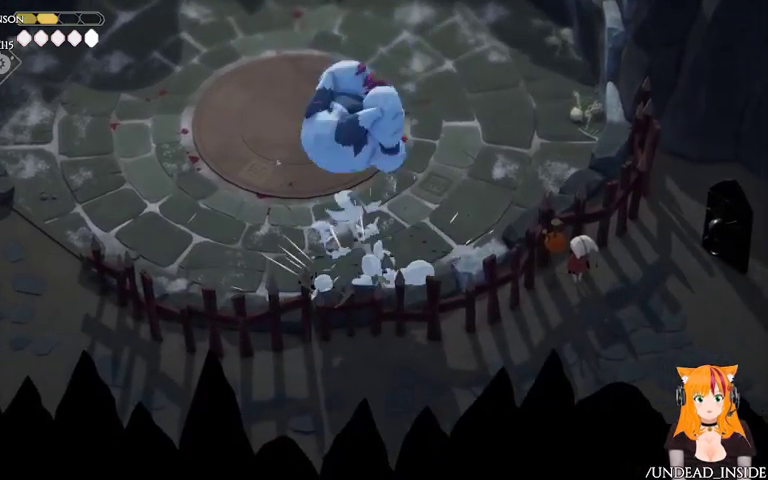
{"buttons": [], "left_stick": "center", "right_stick": "center", "events": [[267, "left_stick", "center"]]}
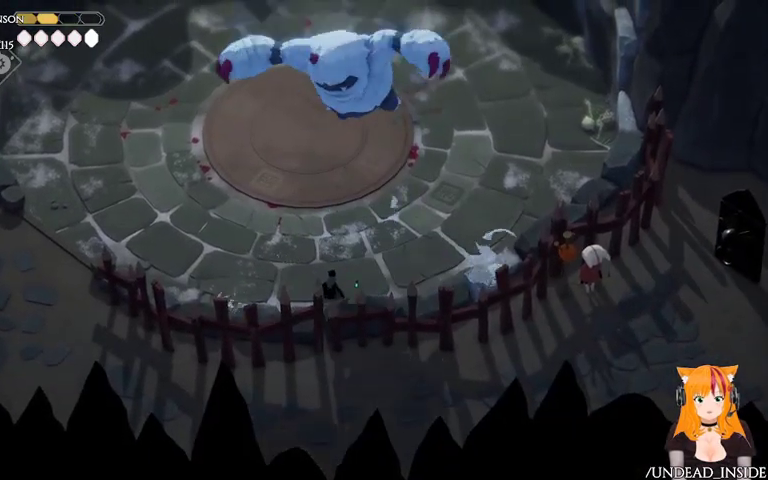
{"buttons": [], "left_stick": "up-left", "right_stick": "center", "events": [[267, "left_stick", "up-left"], [367, "A", "down"], [500, "A", "up"]]}
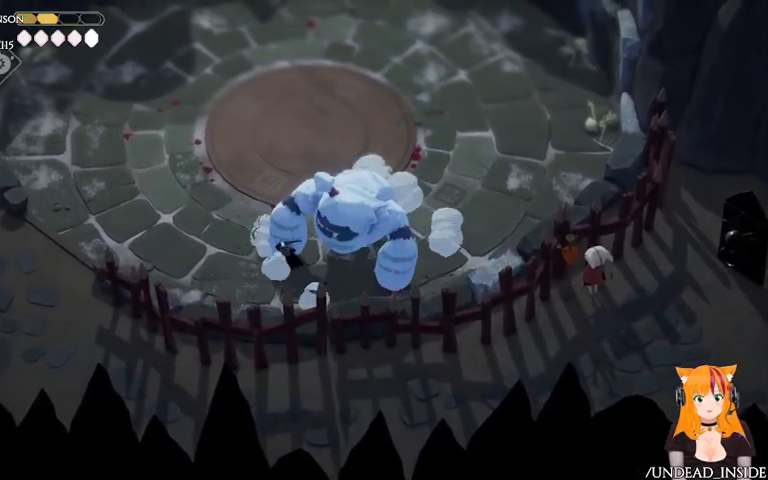
{"buttons": [], "left_stick": "up-left", "right_stick": "center", "events": [[67, "A", "down"], [167, "A", "up"], [300, "A", "down"], [433, "A", "up"]]}
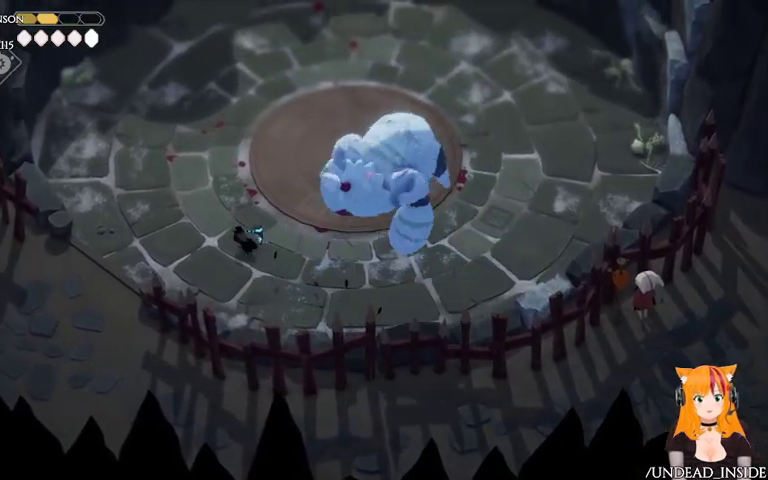
{"buttons": [], "left_stick": "up", "right_stick": "center", "events": [[400, "left_stick", "up"]]}
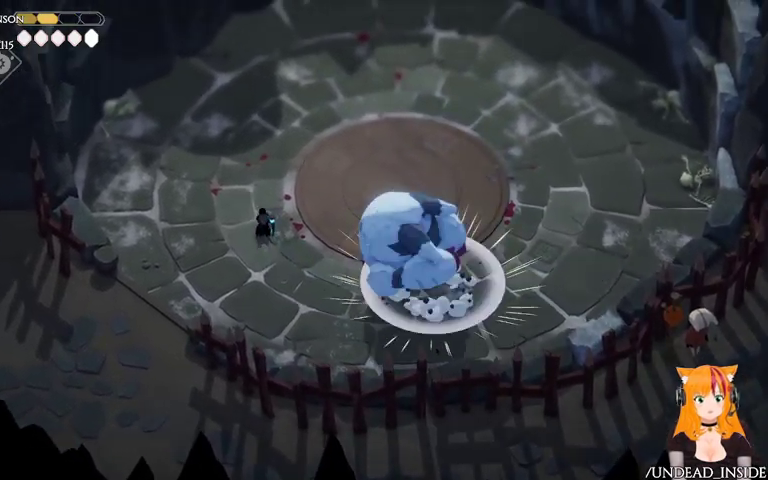
{"buttons": [], "left_stick": "up-right", "right_stick": "center", "events": [[100, "A", "down"], [233, "A", "up"], [367, "left_stick", "up-right"]]}
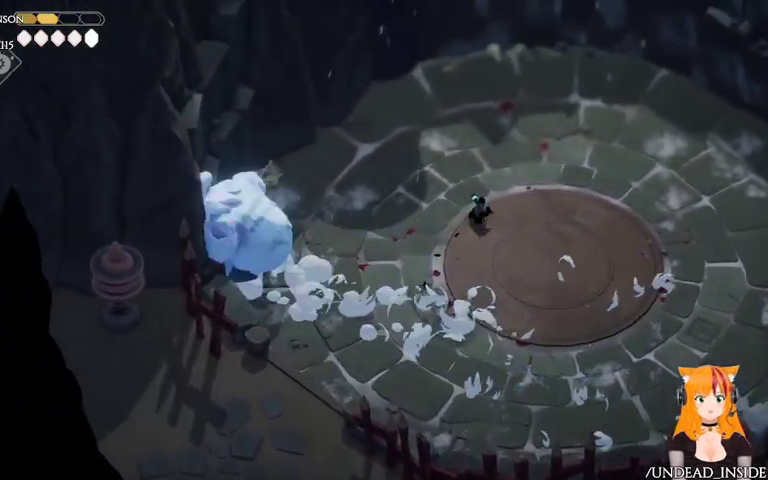
{"buttons": ["B", "L2"], "left_stick": "down-left", "right_stick": "center", "events": [[33, "B", "down"], [33, "left_stick", "down-left"], [100, "L2", "down"]]}
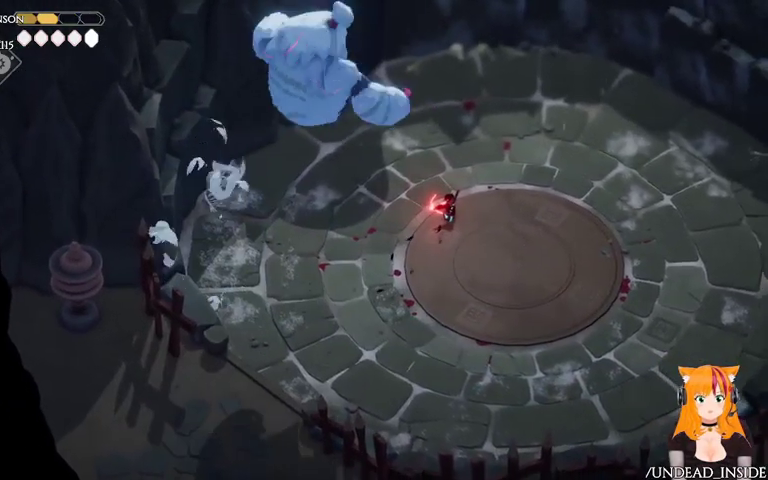
{"buttons": [], "left_stick": "down-left", "right_stick": "center", "events": [[200, "B", "up"], [367, "L2", "up"]]}
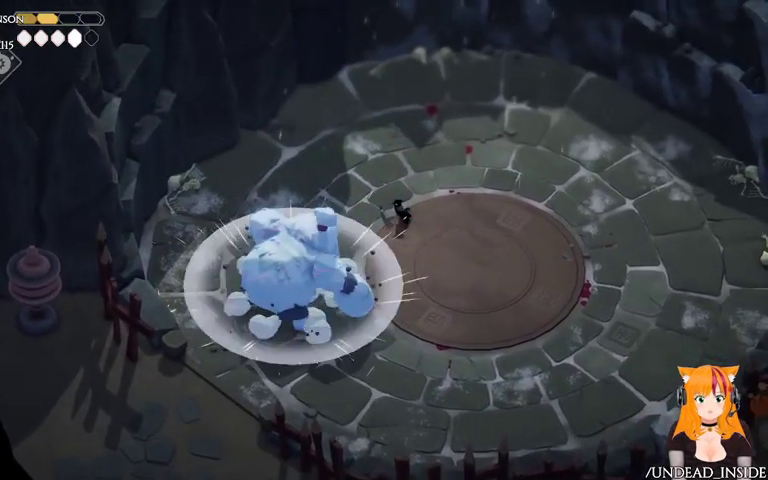
{"buttons": ["X"], "left_stick": "down-left", "right_stick": "center", "events": [[67, "X", "down"], [200, "X", "up"], [267, "X", "down"], [367, "X", "up"], [433, "X", "down"]]}